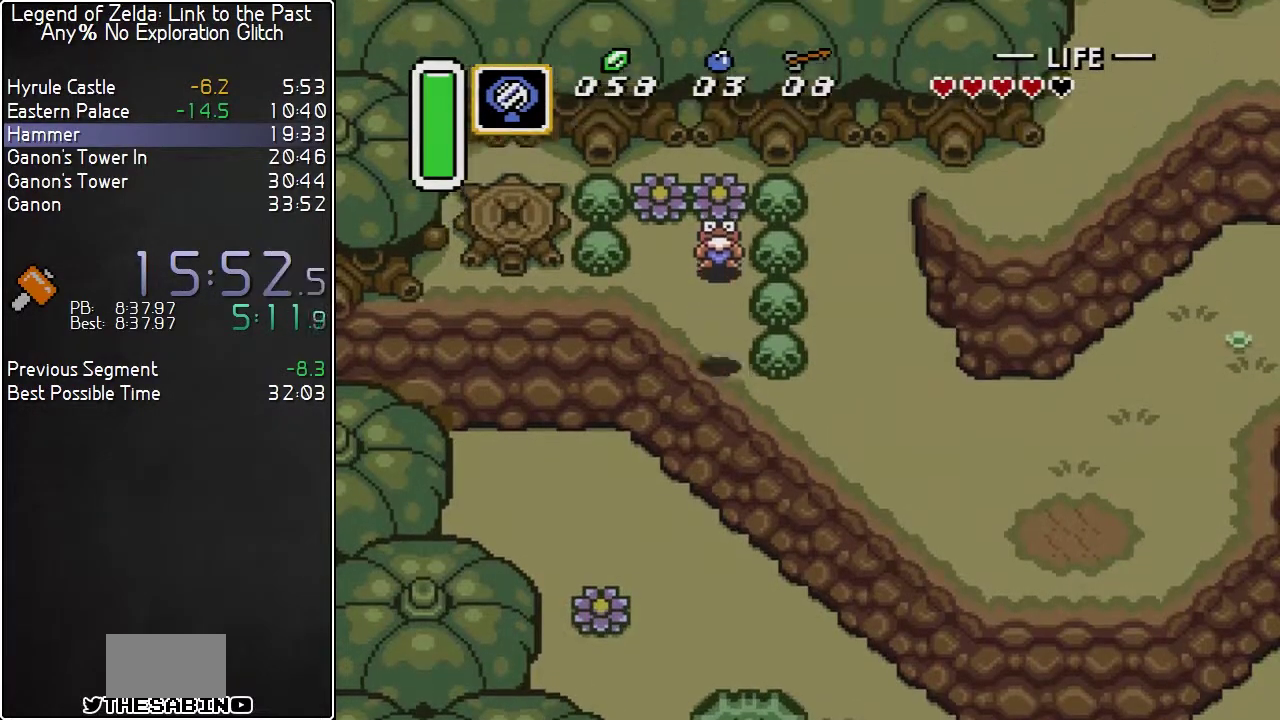
Gameplay with a controller (Nintendo layout); each line is a JSON object with the inputs held at the frame after it. "events" lists button and stick changes between this image and that frame as [ms after this image, input, new state], when the widget could be followed in between. Not read: L3 R3.
{"buttons": [], "events": [[183, "A", "down"], [300, "DPAD_UP", "up"], [350, "A", "up"]]}
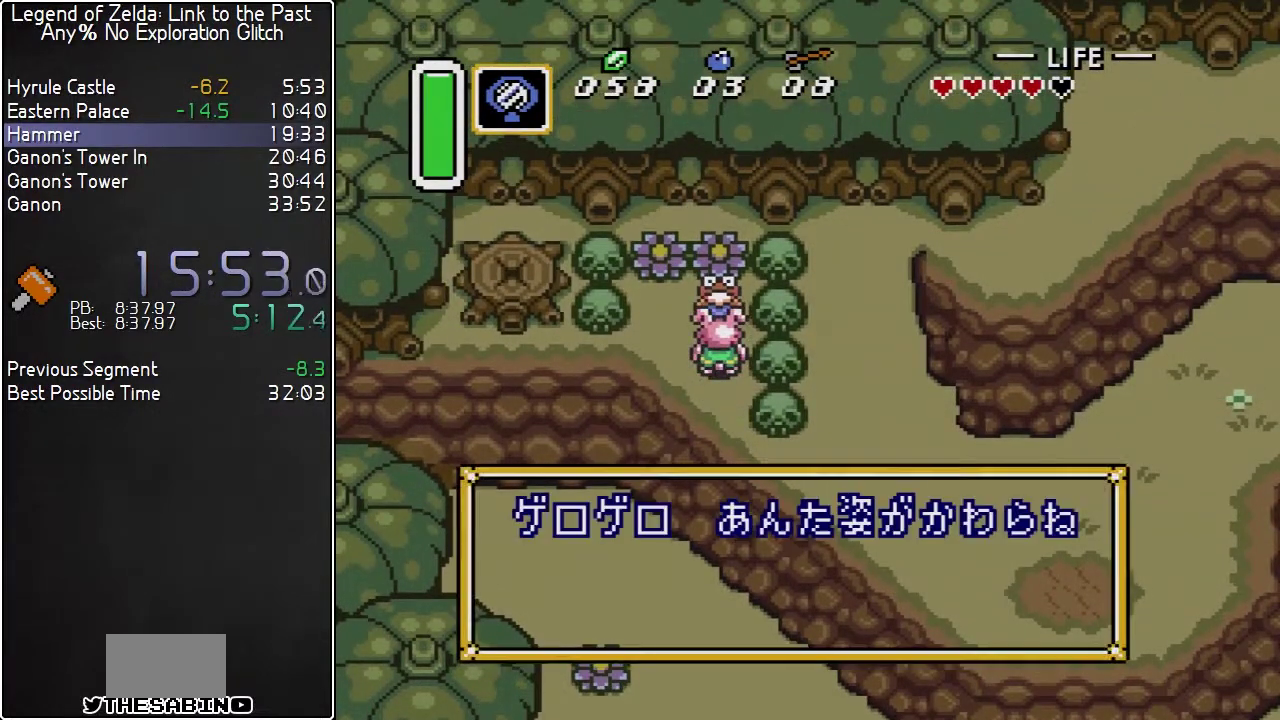
{"buttons": ["A"], "events": [[217, "A", "down"], [300, "A", "up"], [300, "Y", "down"], [400, "A", "down"], [433, "Y", "up"]]}
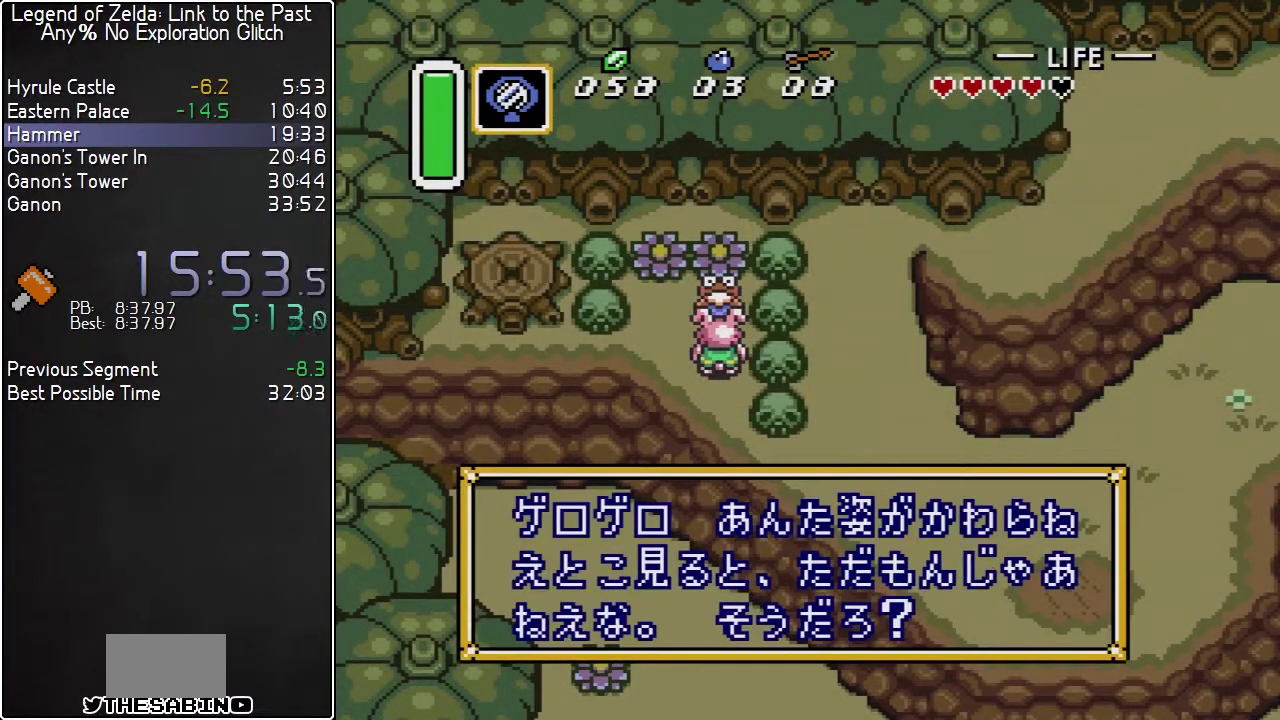
{"buttons": [], "events": [[50, "A", "up"], [150, "A", "down"], [217, "A", "up"], [217, "B", "down"], [317, "A", "down"], [317, "B", "up"], [467, "A", "up"]]}
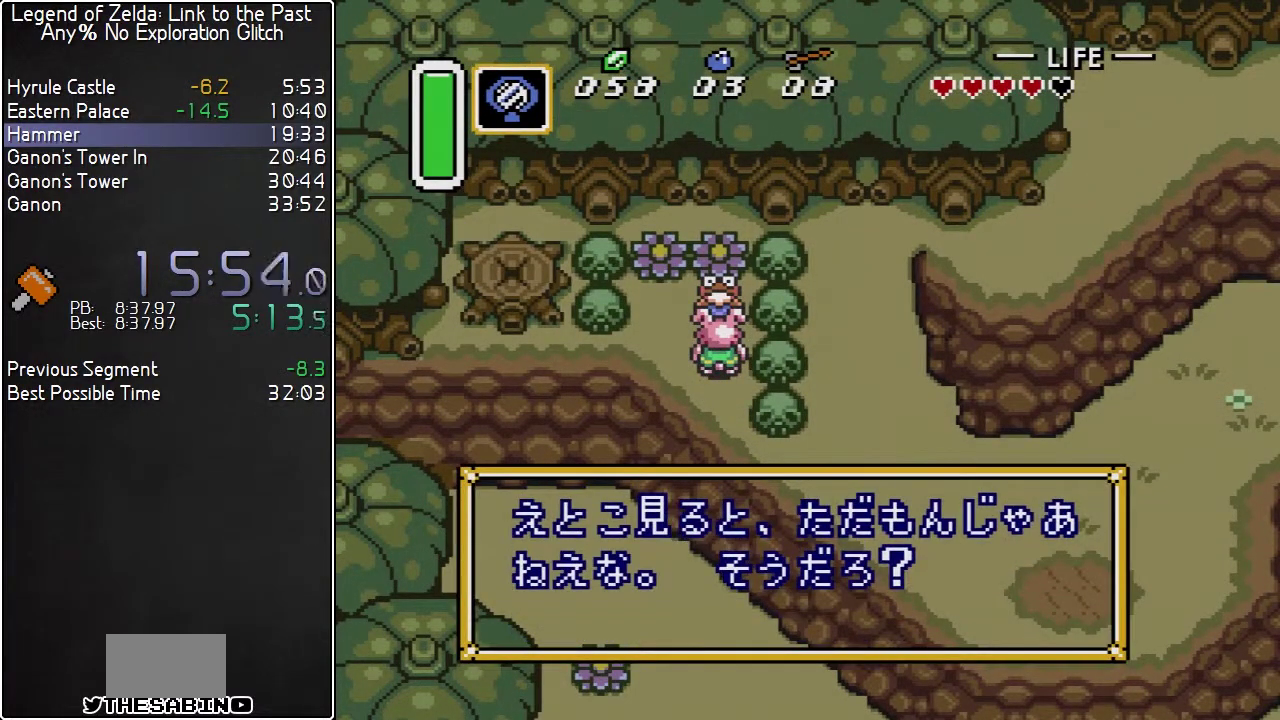
{"buttons": ["DPAD_UP"], "events": [[433, "DPAD_UP", "down"]]}
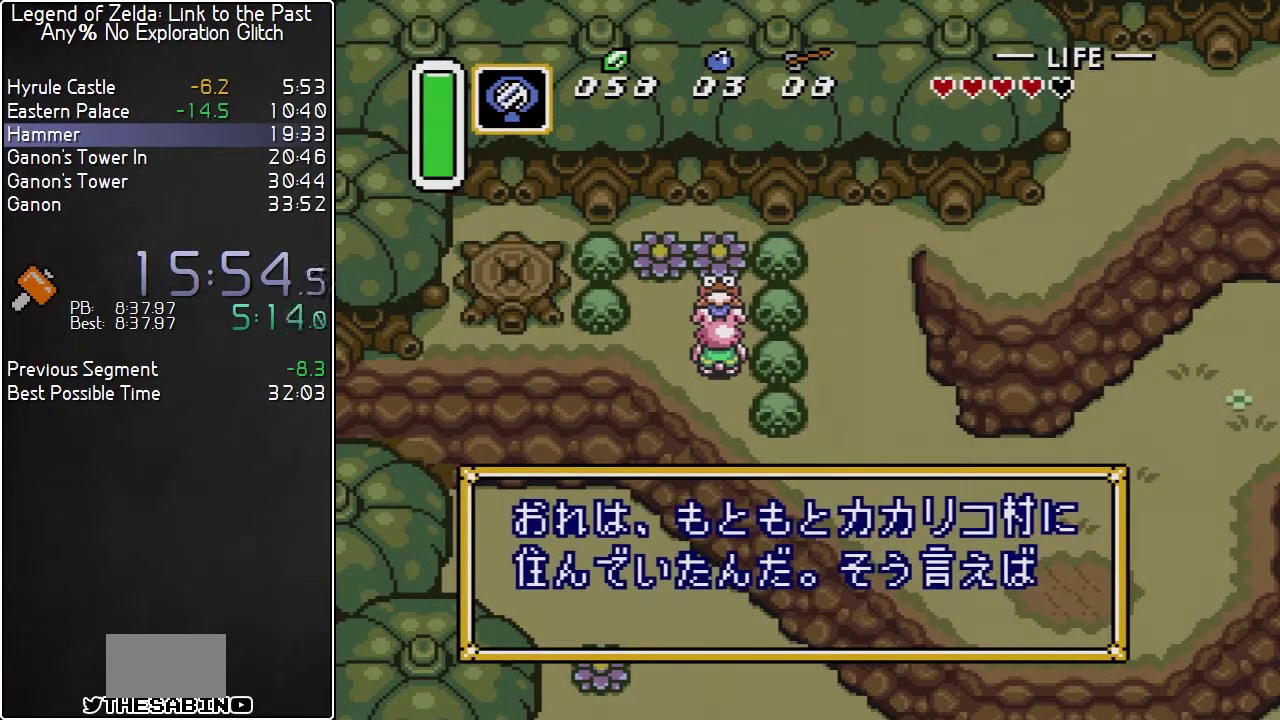
{"buttons": ["L1", "DPAD_UP"], "events": [[33, "A", "down"], [50, "A", "up"], [50, "L1", "down"], [150, "A", "down"], [150, "L1", "up"], [217, "A", "up"], [217, "L1", "down"], [217, "R1", "down"], [250, "R1", "up"], [317, "A", "down"], [317, "L1", "up"], [333, "L1", "down"], [367, "A", "up"], [400, "A", "down"], [433, "L1", "up"], [500, "A", "up"], [500, "L1", "down"]]}
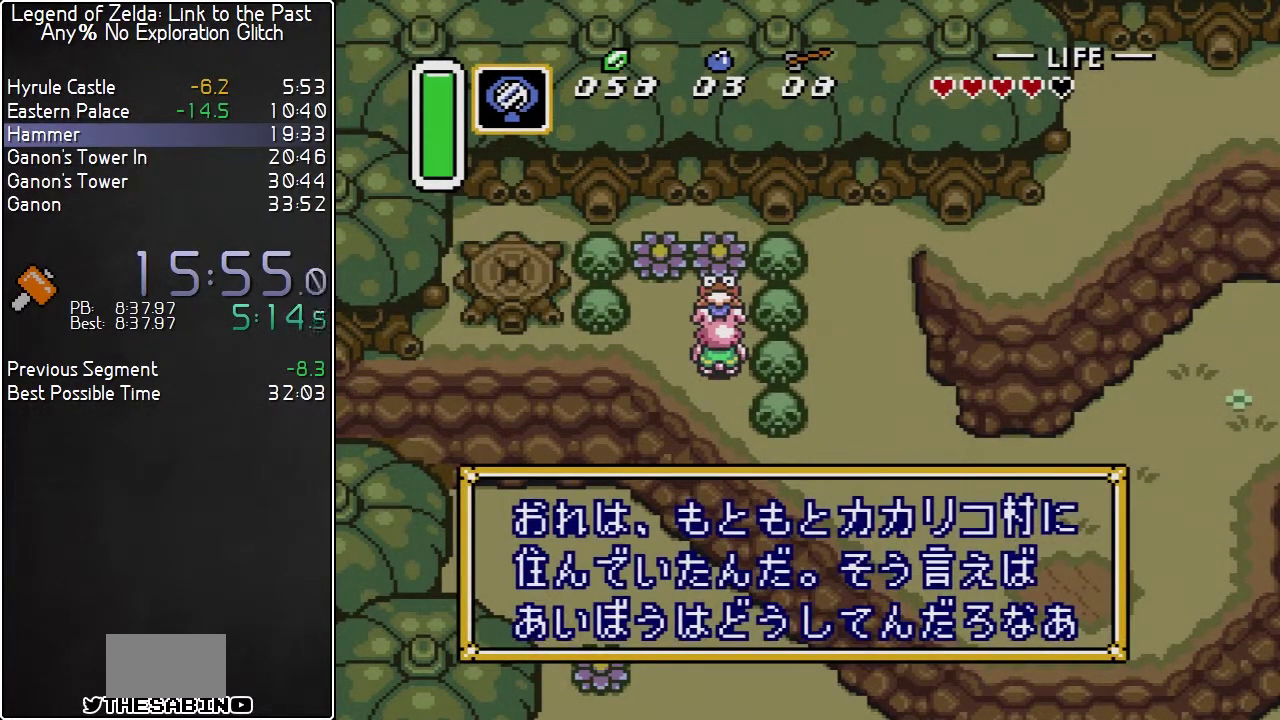
{"buttons": ["DPAD_UP"], "events": [[33, "A", "down"], [67, "L1", "up"], [117, "L1", "down"], [150, "R1", "down"], [217, "A", "up"], [217, "L1", "up"], [217, "R1", "up"], [367, "L1", "down"], [367, "R1", "down"], [433, "L1", "up"], [467, "R1", "up"]]}
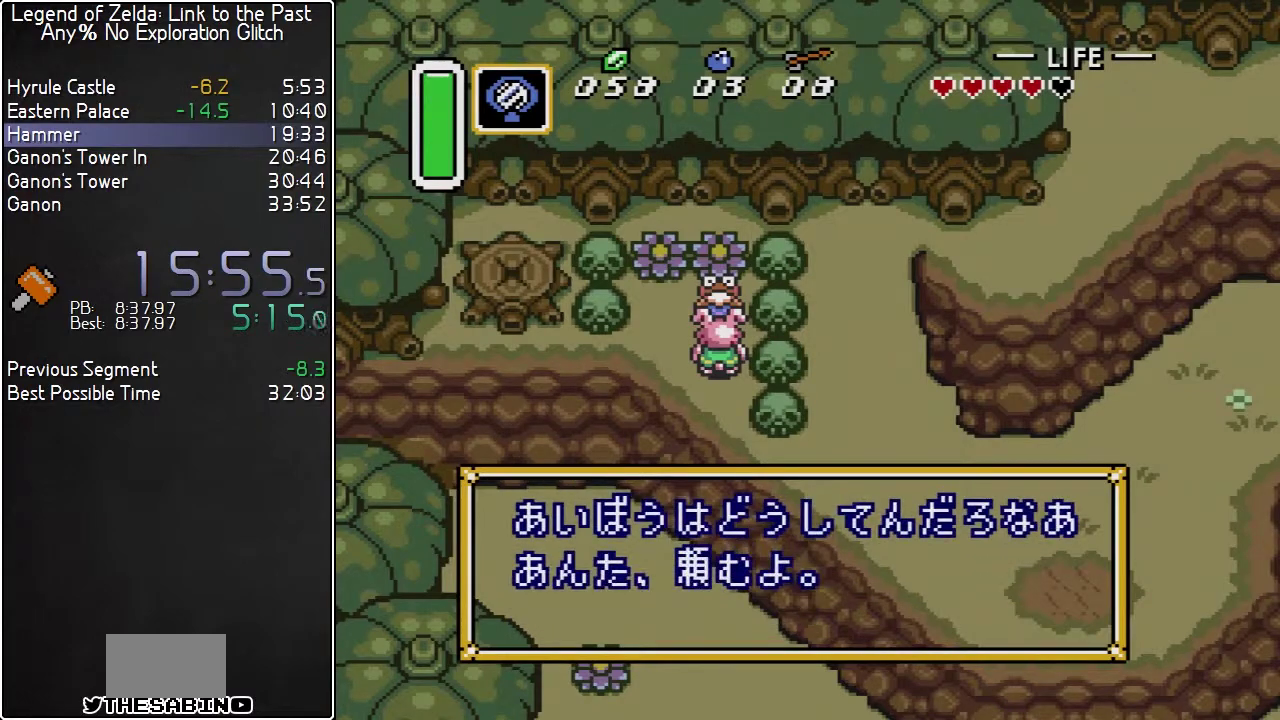
{"buttons": ["R1", "DPAD_UP"], "events": [[33, "L1", "down"], [250, "R1", "down"], [317, "L1", "up"], [317, "R1", "up"], [367, "L1", "down"], [367, "R1", "down"], [433, "L1", "up"], [433, "R1", "up"], [500, "R1", "down"]]}
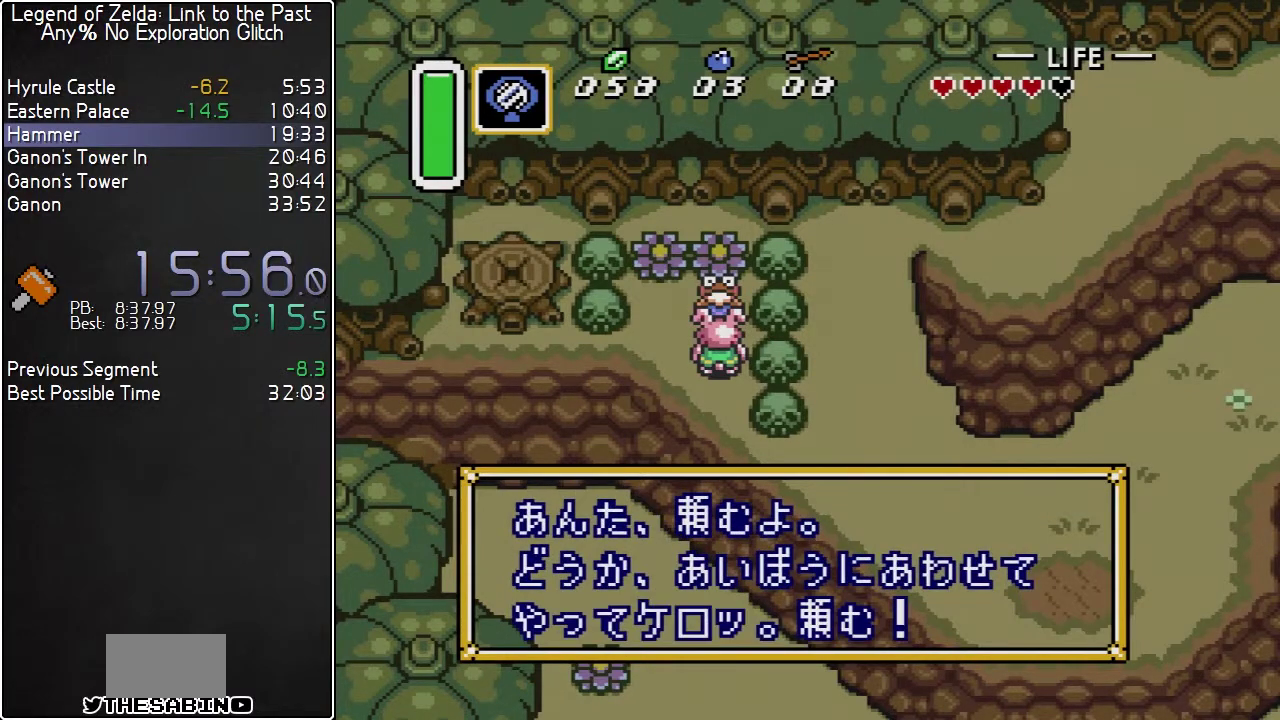
{"buttons": ["DPAD_UP"], "events": [[67, "R1", "up"], [117, "R1", "down"], [283, "L1", "down"], [333, "R1", "up"], [467, "L1", "up"]]}
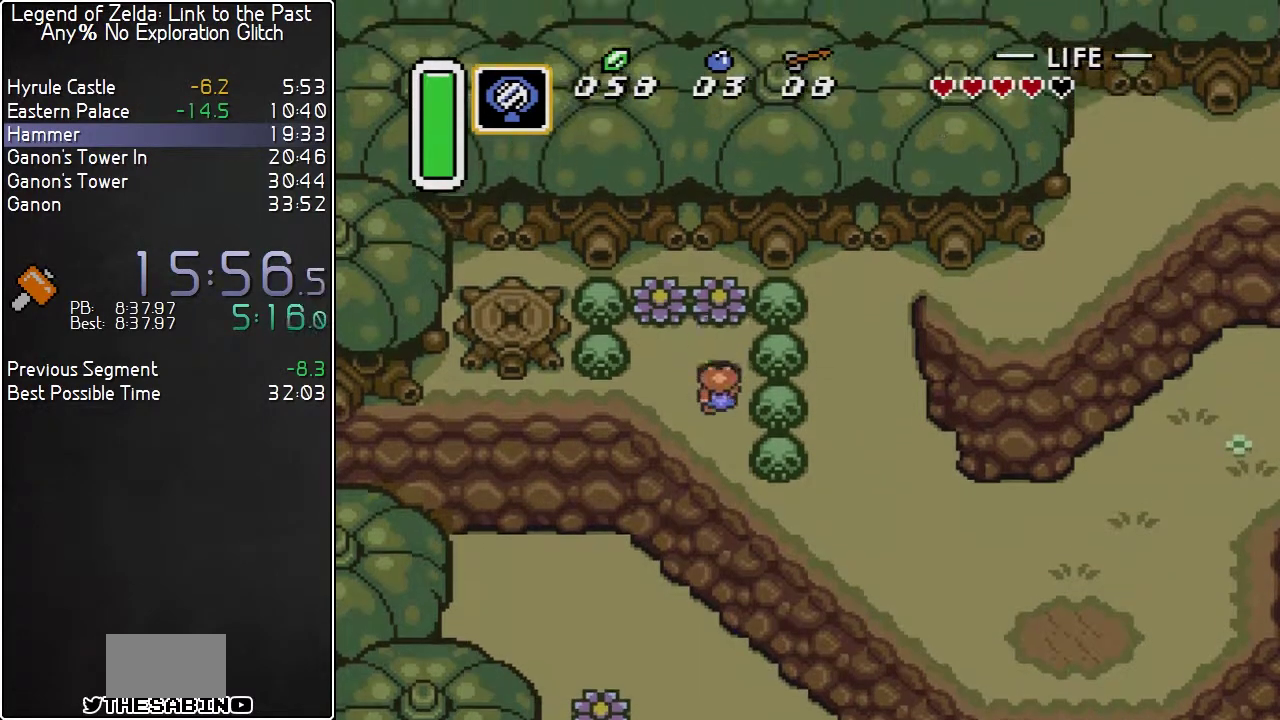
{"buttons": [], "events": [[50, "DPAD_UP", "up"], [333, "Y", "down"], [433, "Y", "up"]]}
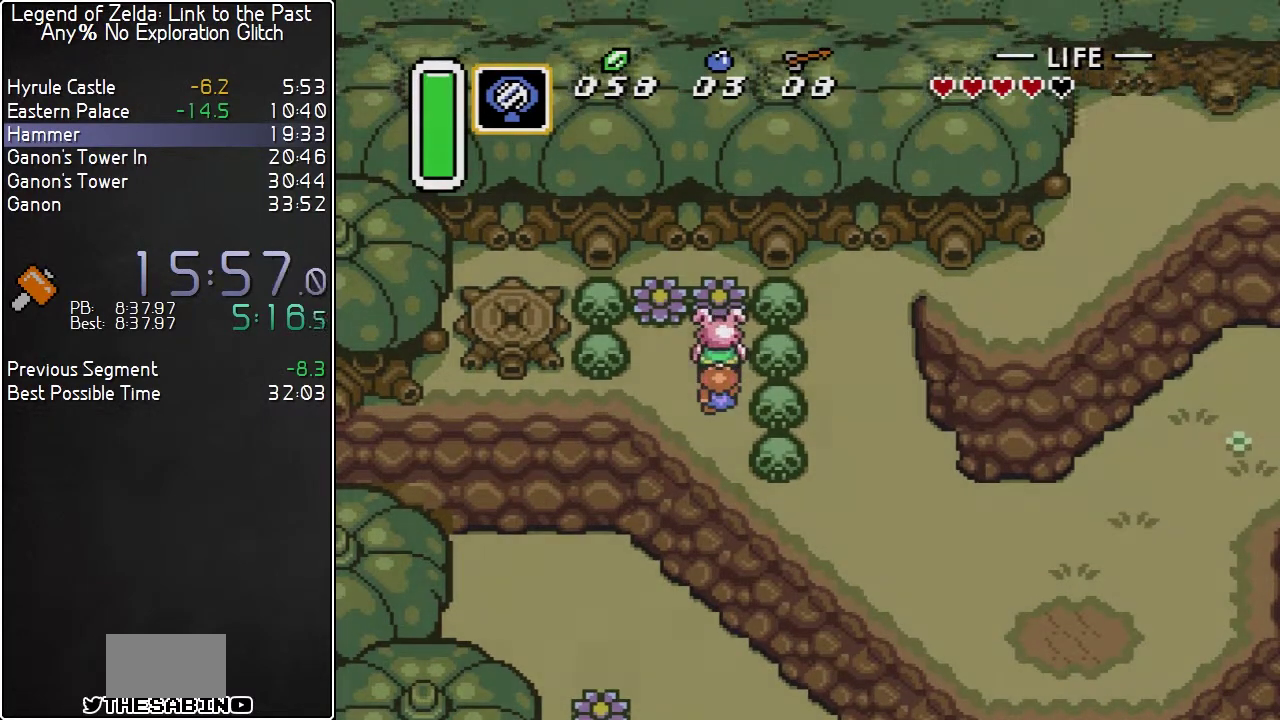
{"buttons": [], "events": []}
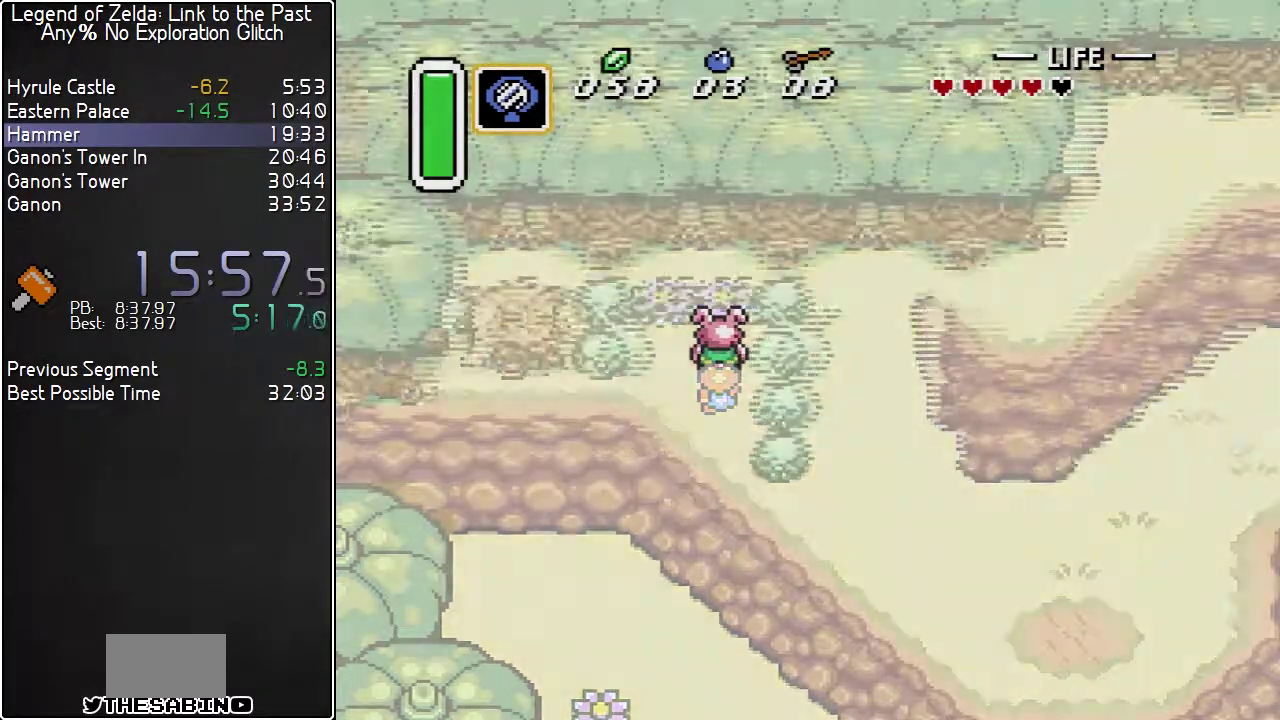
{"buttons": [], "events": []}
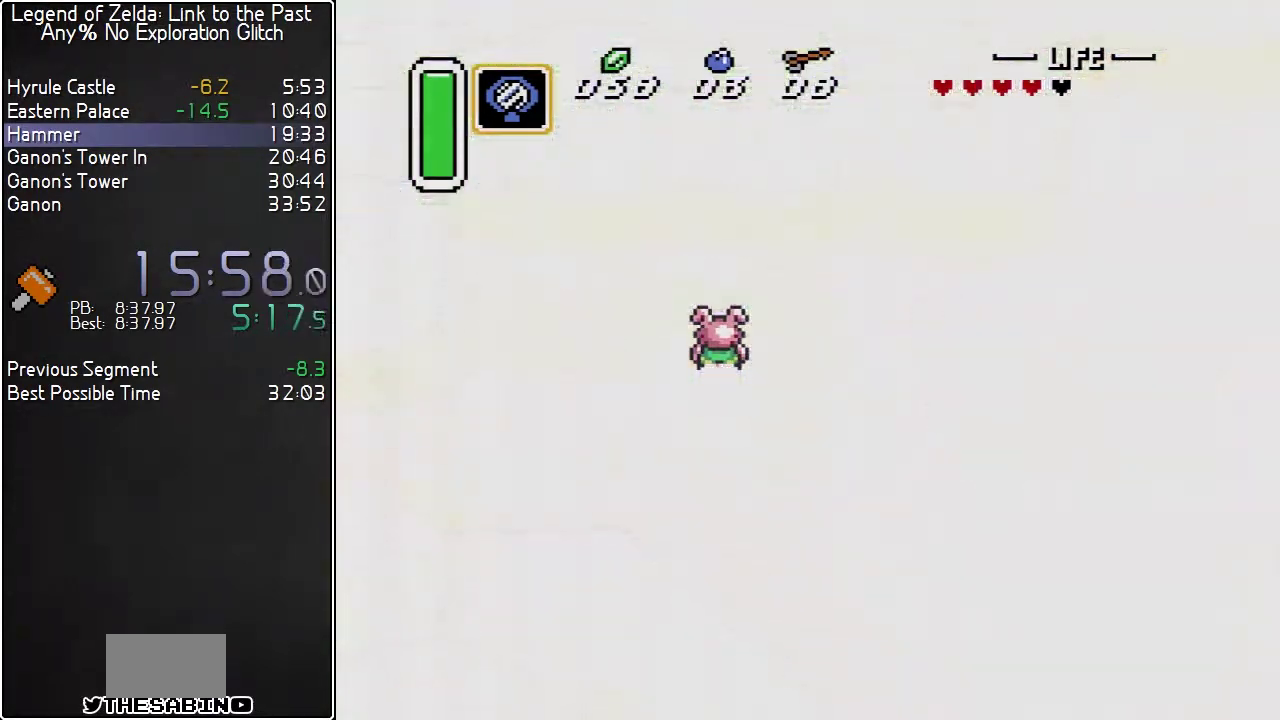
{"buttons": [], "events": []}
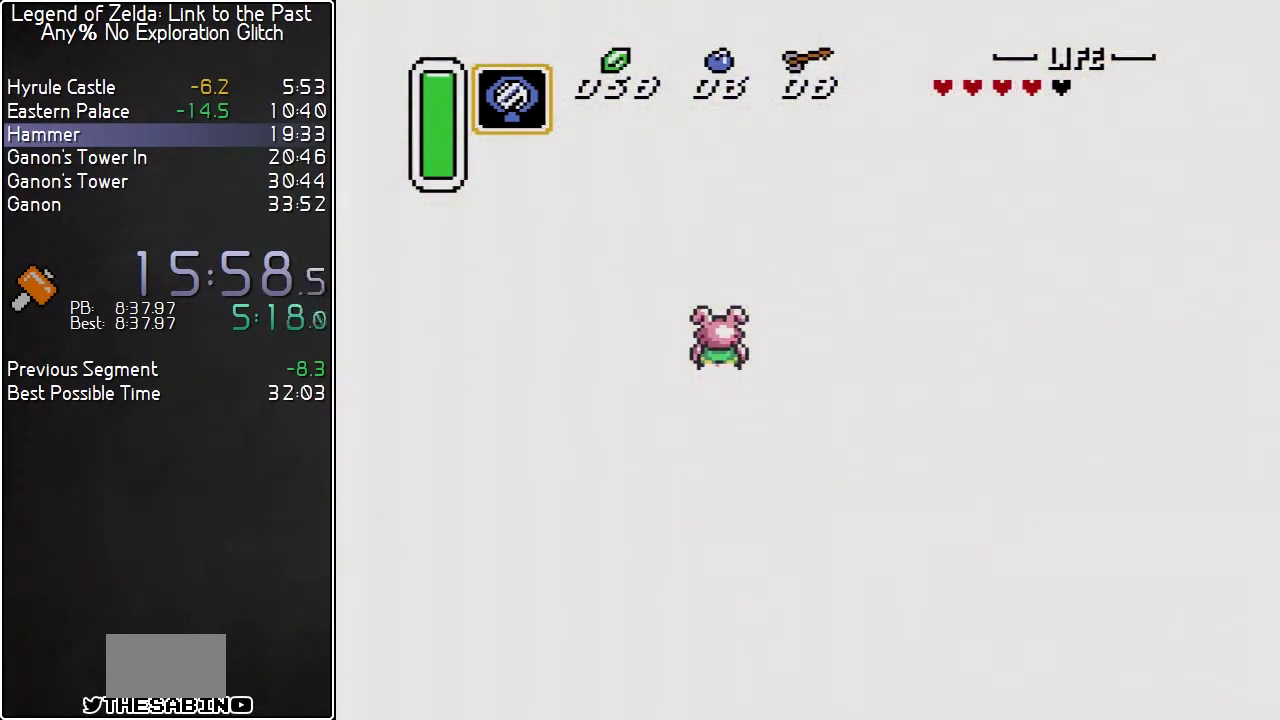
{"buttons": [], "events": []}
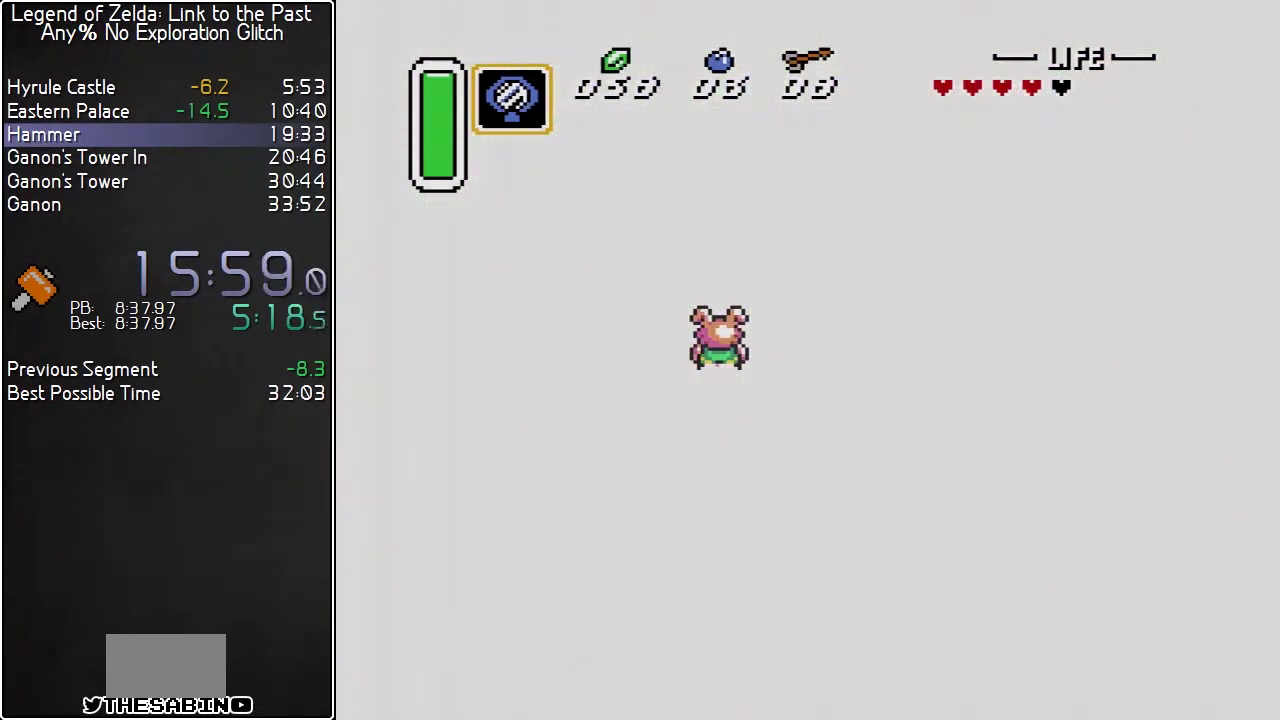
{"buttons": [], "events": []}
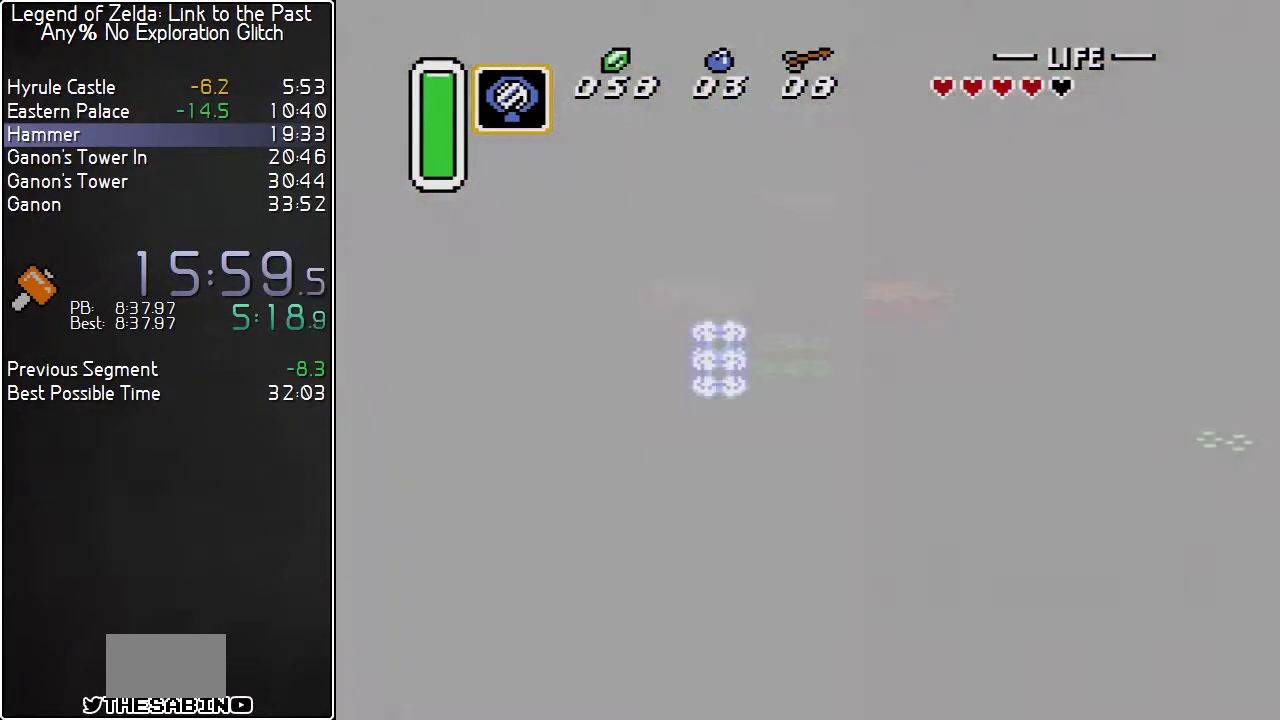
{"buttons": [], "events": []}
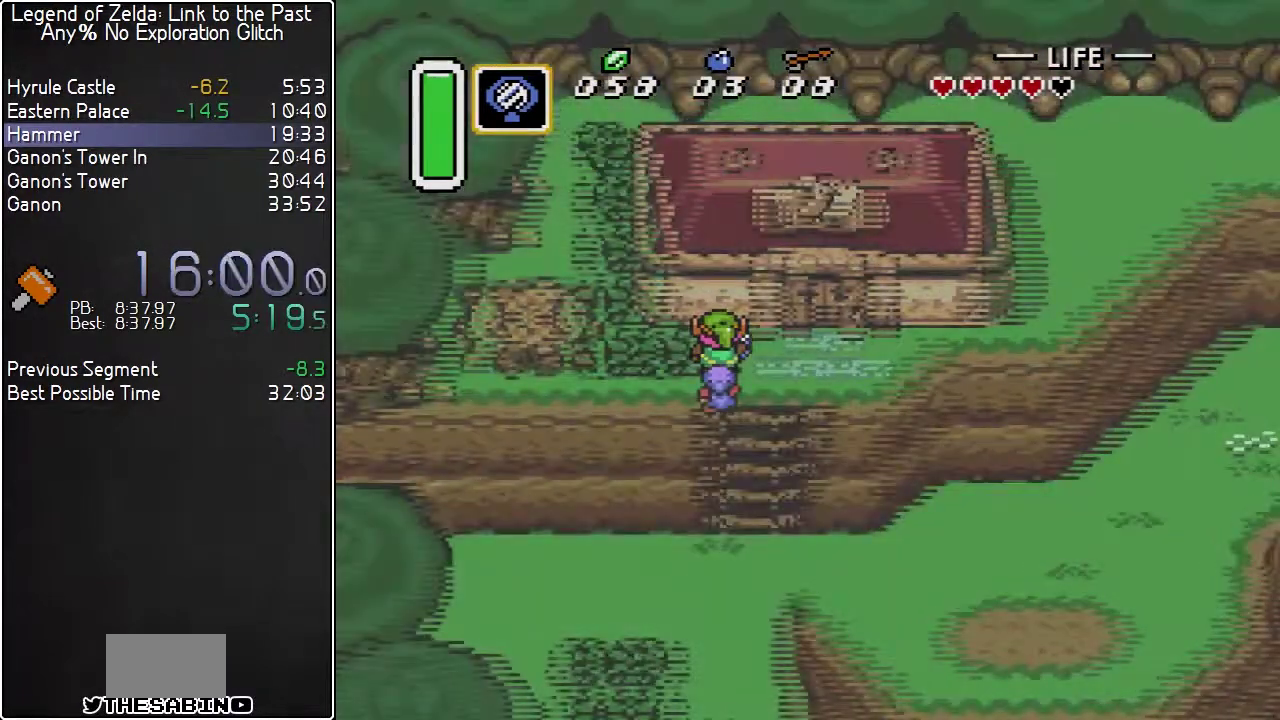
{"buttons": [], "events": []}
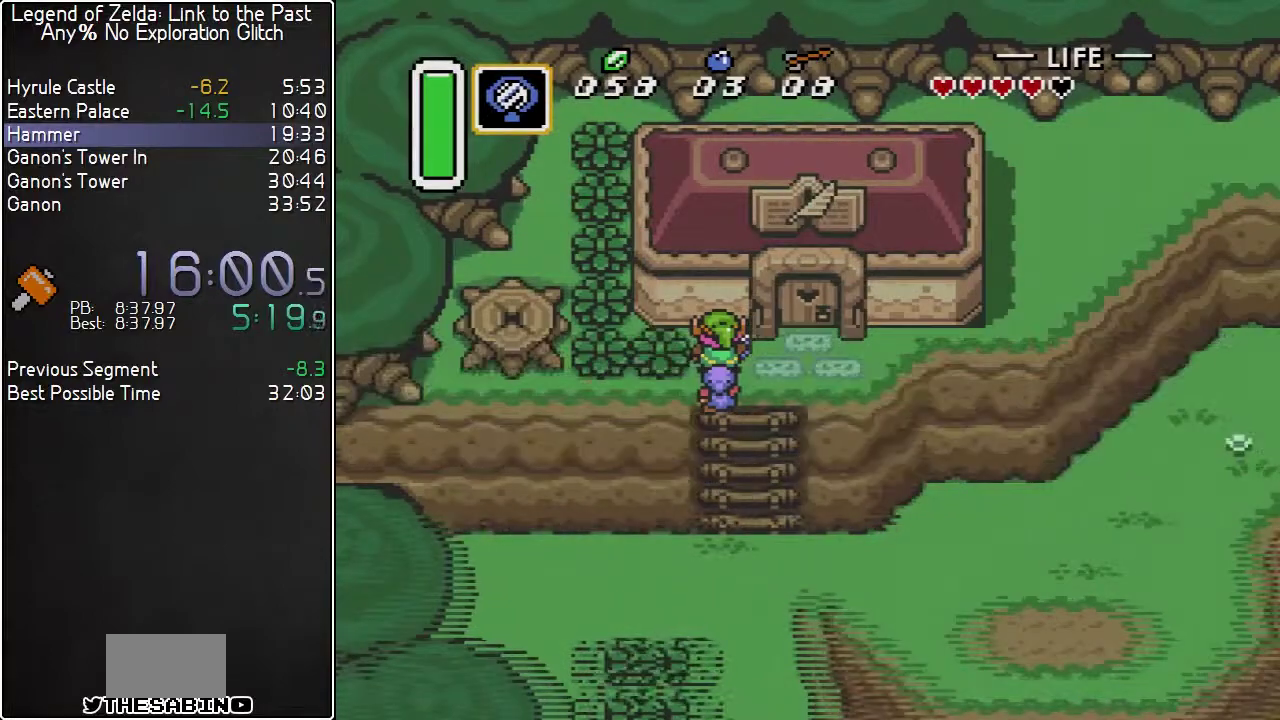
{"buttons": ["B", "DPAD_DOWN", "DPAD_RIGHT"], "events": [[50, "DPAD_DOWN", "down"], [50, "DPAD_RIGHT", "down"], [483, "B", "down"]]}
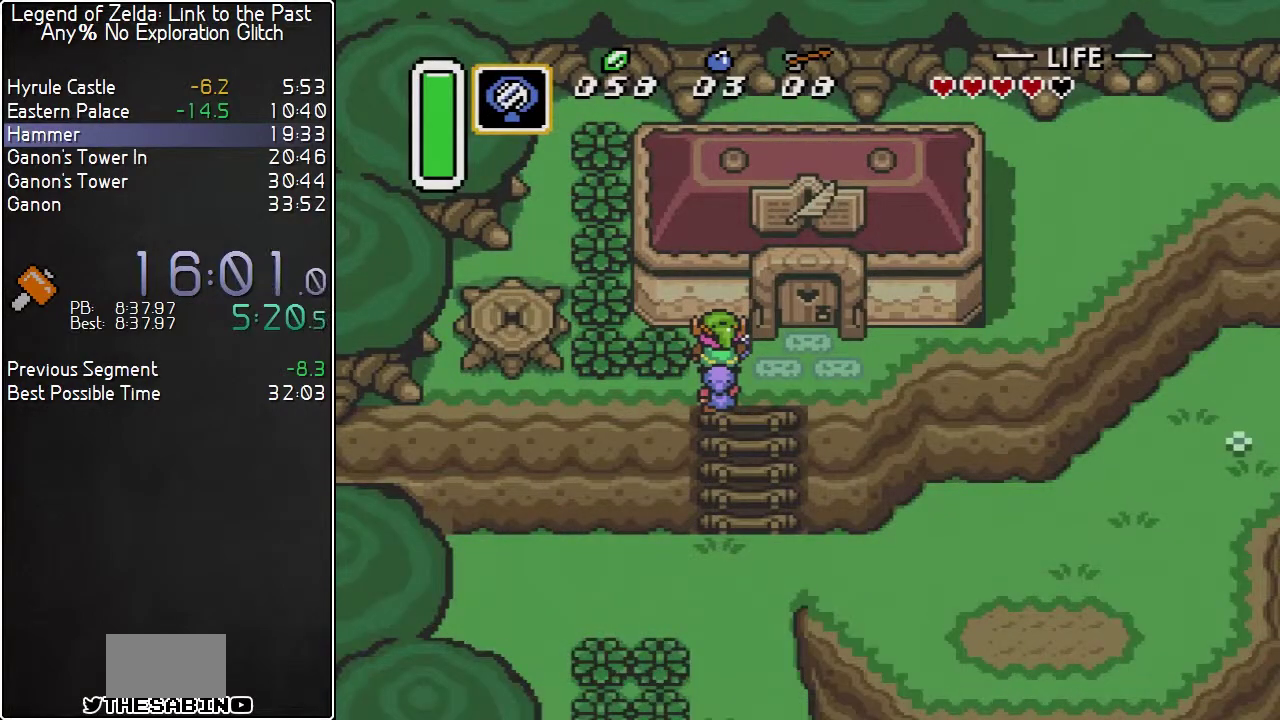
{"buttons": ["B", "DPAD_DOWN"], "events": [[350, "DPAD_RIGHT", "up"]]}
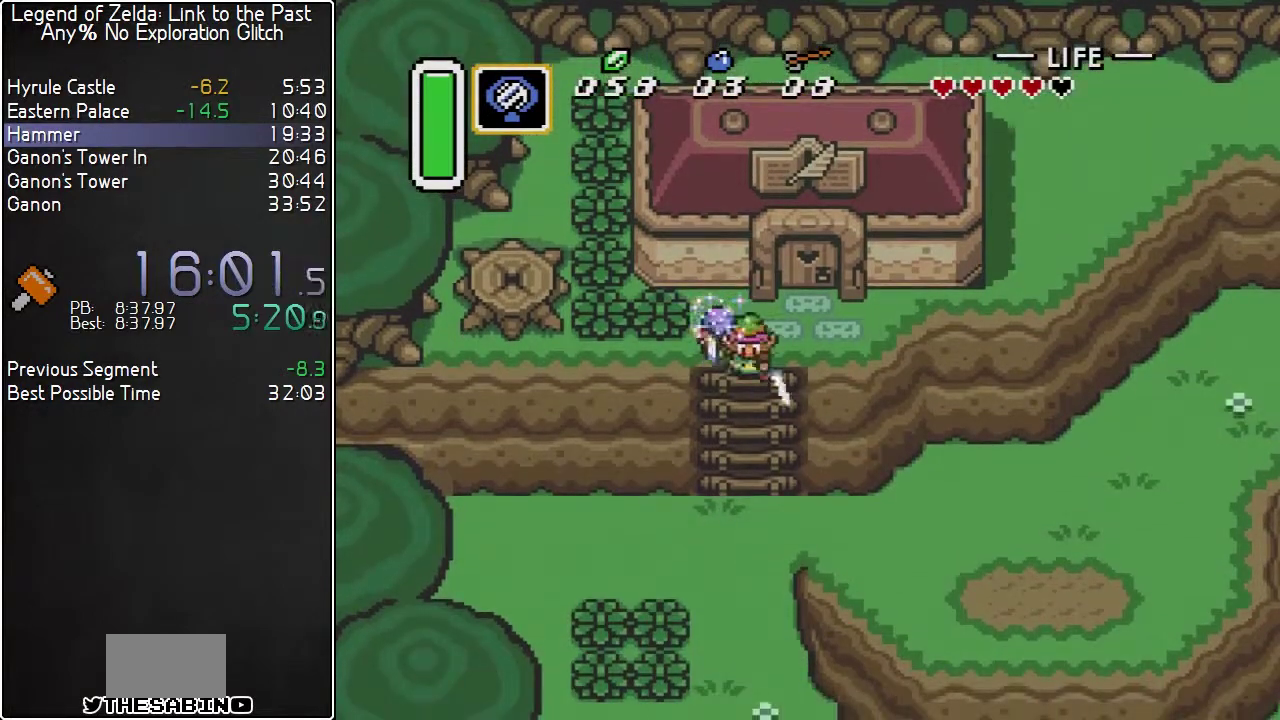
{"buttons": ["B", "DPAD_DOWN"], "events": []}
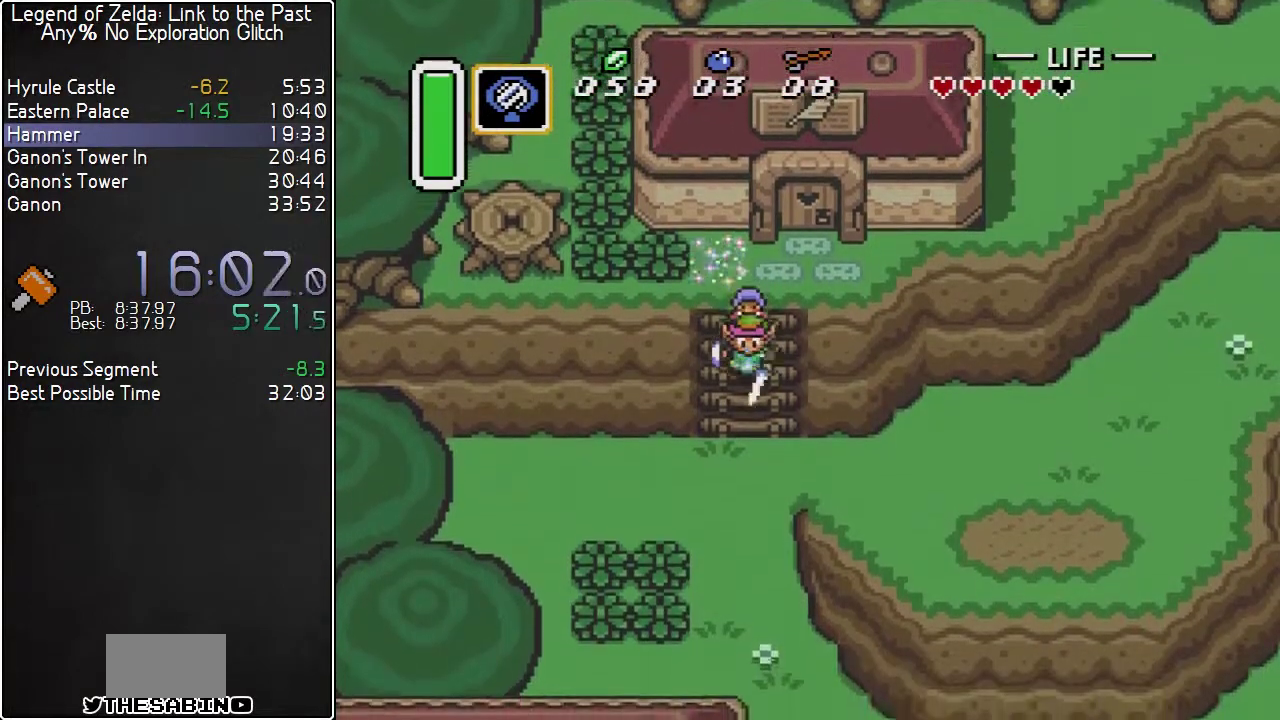
{"buttons": [], "events": [[300, "DPAD_DOWN", "up"], [417, "B", "up"]]}
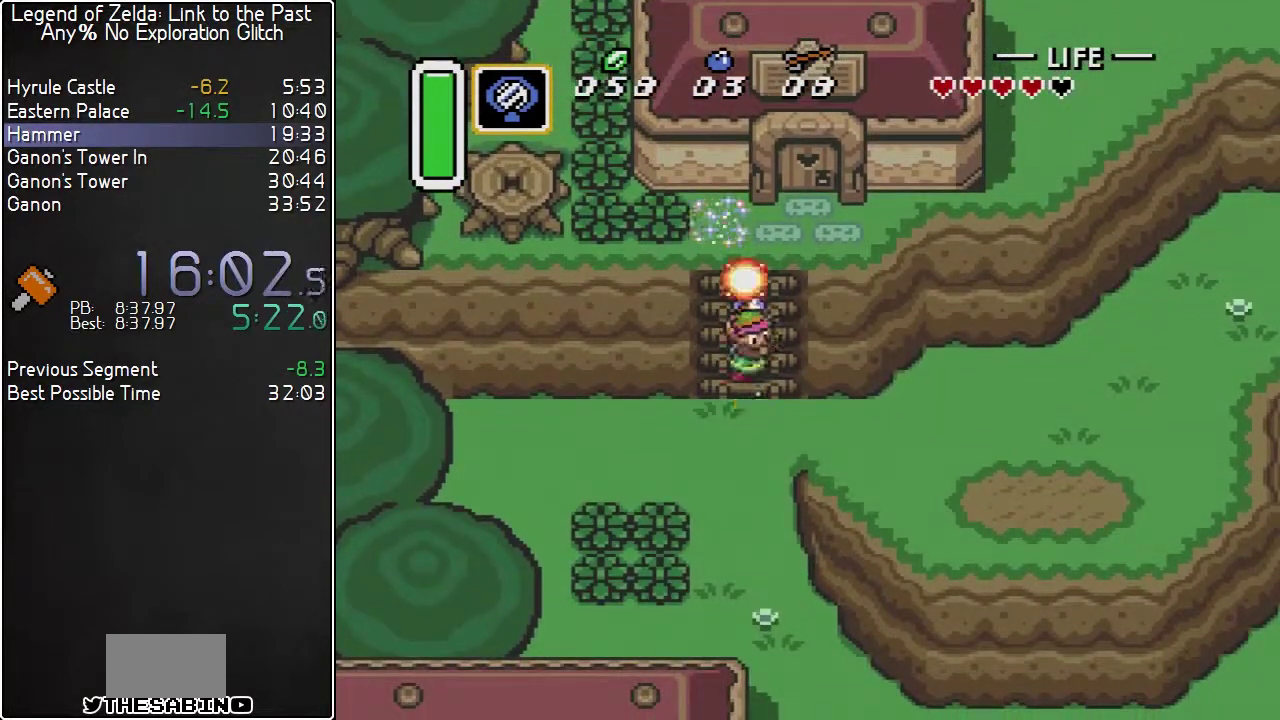
{"buttons": ["DPAD_DOWN"], "events": [[100, "B", "down"], [167, "B", "up"], [233, "B", "down"], [367, "DPAD_DOWN", "down"], [450, "B", "up"]]}
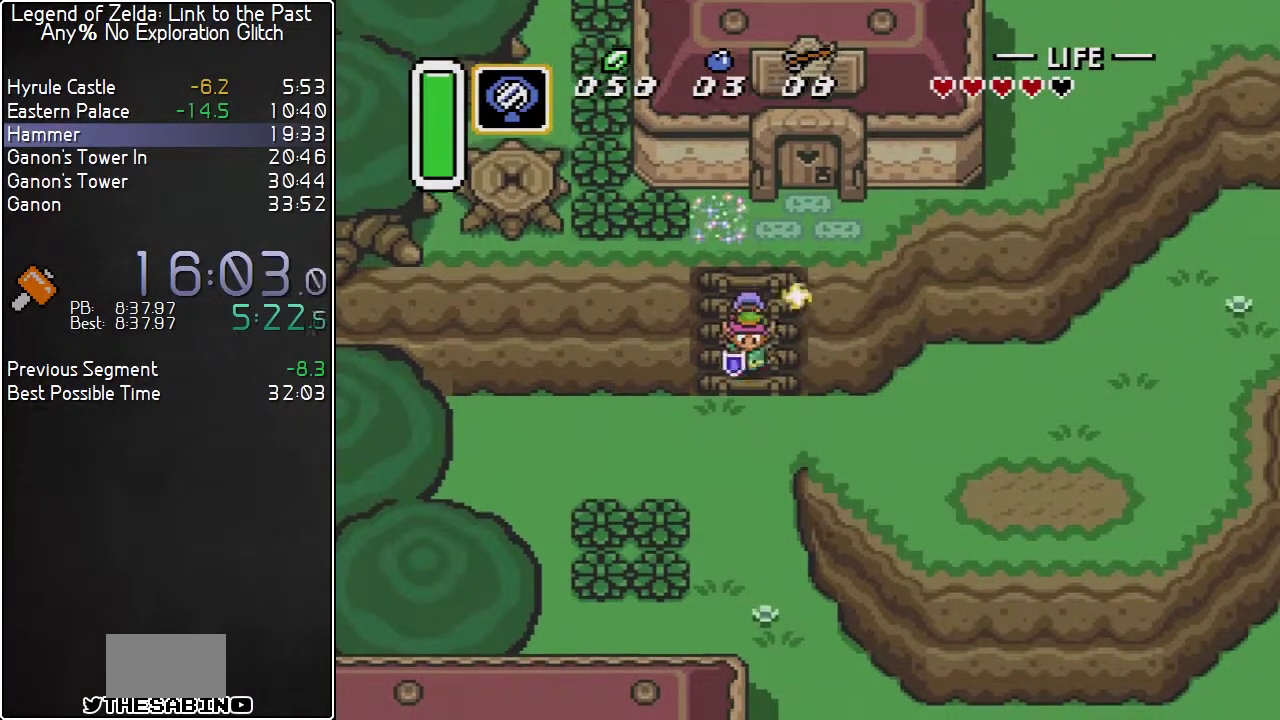
{"buttons": ["DPAD_DOWN", "DPAD_RIGHT"], "events": [[200, "DPAD_RIGHT", "down"], [233, "DPAD_DOWN", "up"], [383, "DPAD_DOWN", "down"]]}
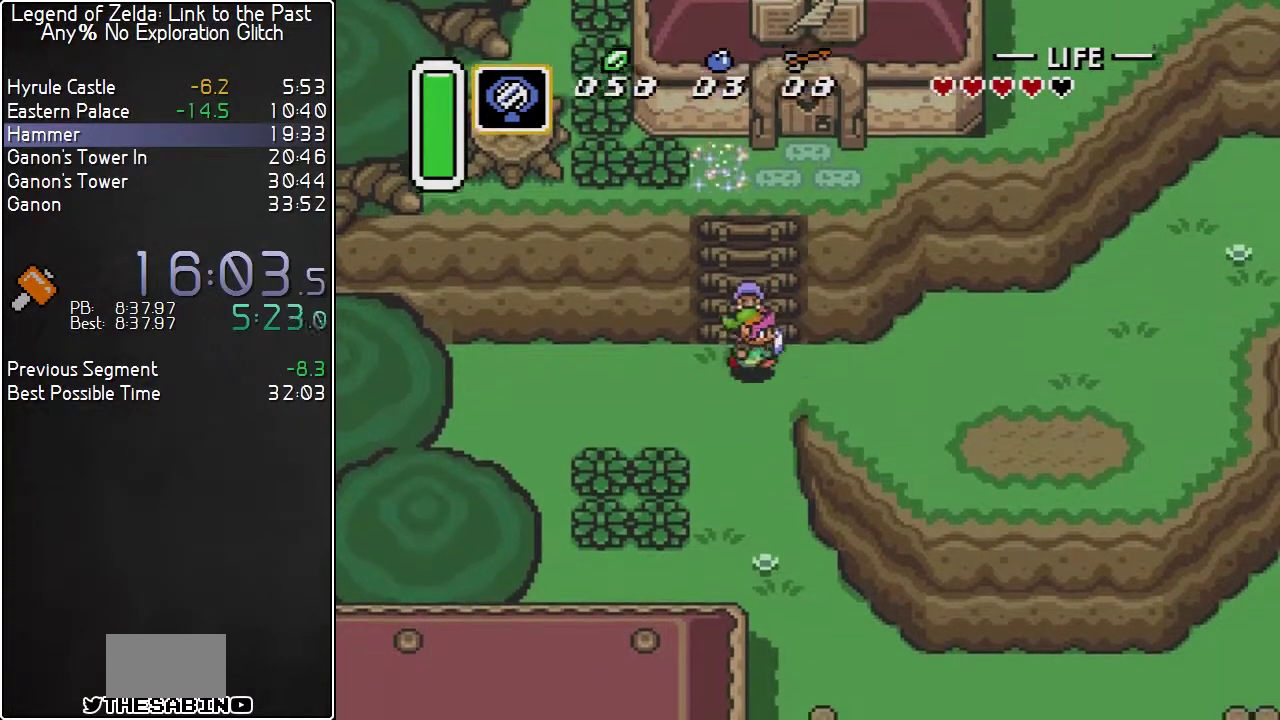
{"buttons": [], "events": [[83, "DPAD_DOWN", "up"], [100, "DPAD_RIGHT", "up"], [100, "DPAD_UP", "down"], [350, "DPAD_UP", "up"]]}
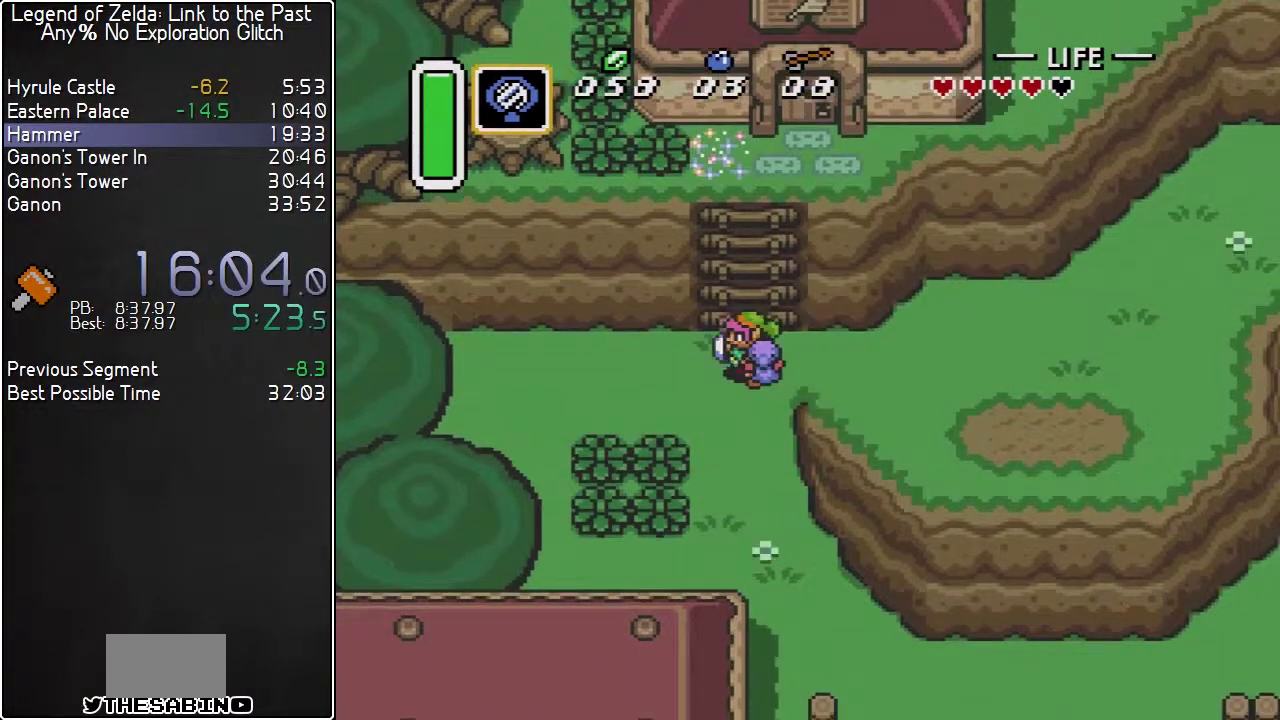
{"buttons": ["DPAD_RIGHT"], "events": [[17, "DPAD_UP", "down"], [133, "DPAD_UP", "up"], [167, "DPAD_DOWN", "down"], [333, "DPAD_DOWN", "up"], [383, "DPAD_RIGHT", "down"]]}
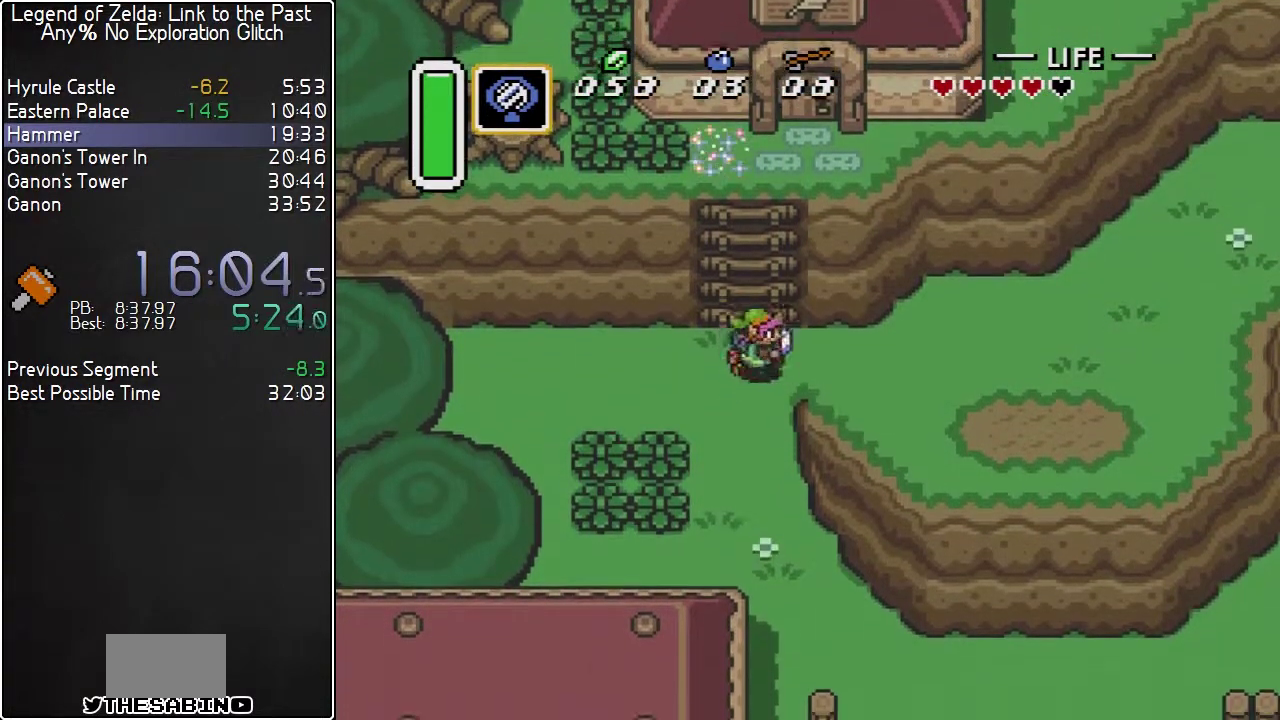
{"buttons": ["A"], "events": [[383, "DPAD_RIGHT", "up"], [417, "A", "down"]]}
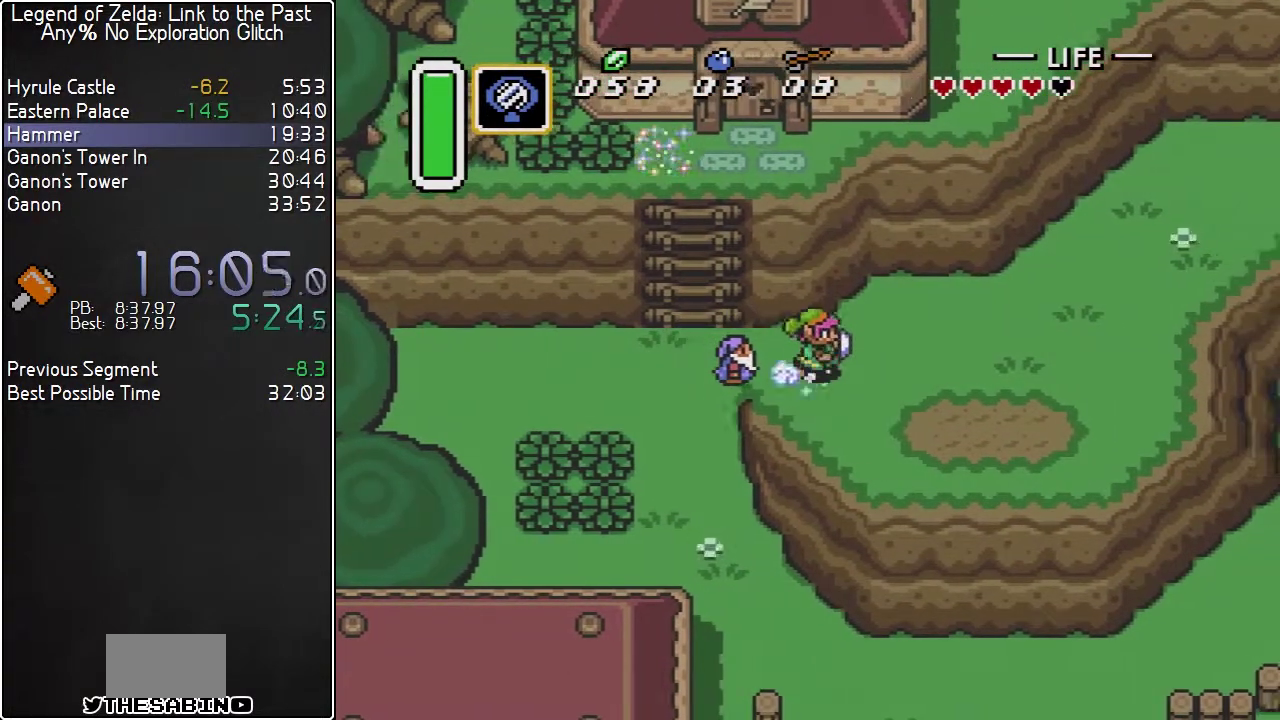
{"buttons": ["A"], "events": []}
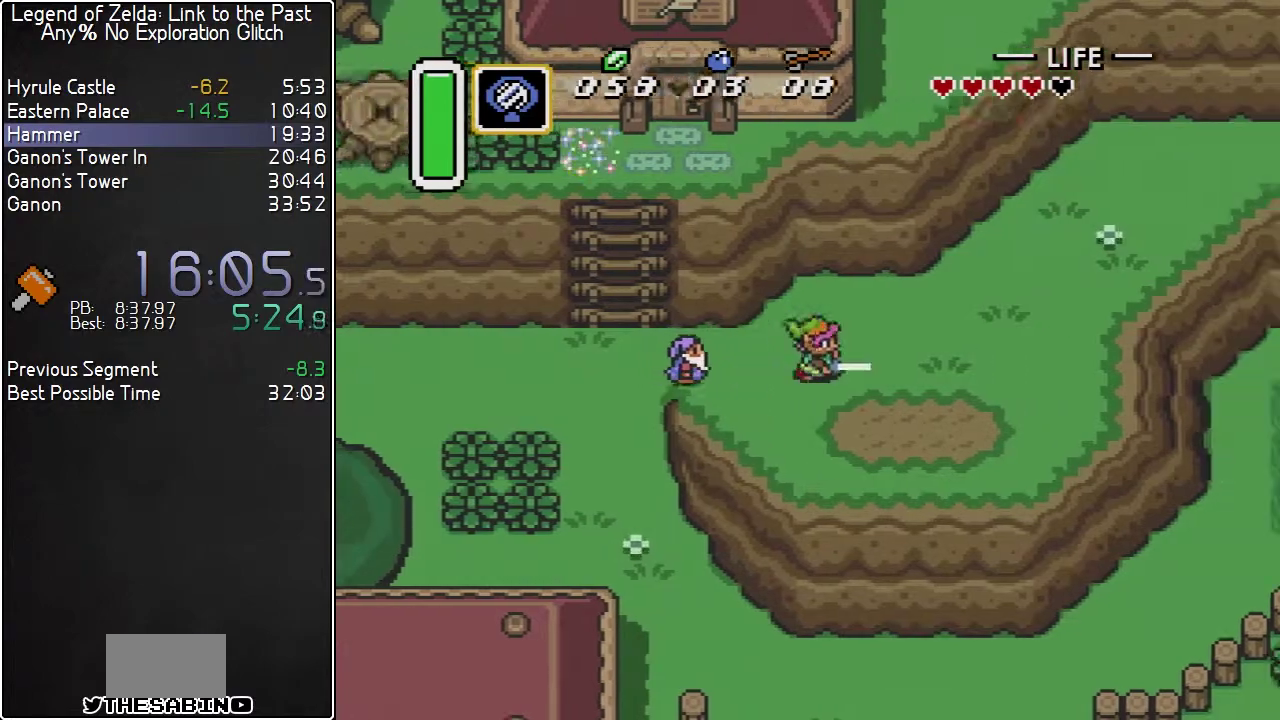
{"buttons": ["DPAD_UP", "DPAD_RIGHT"], "events": [[233, "DPAD_UP", "down"], [300, "A", "up"], [300, "DPAD_RIGHT", "down"]]}
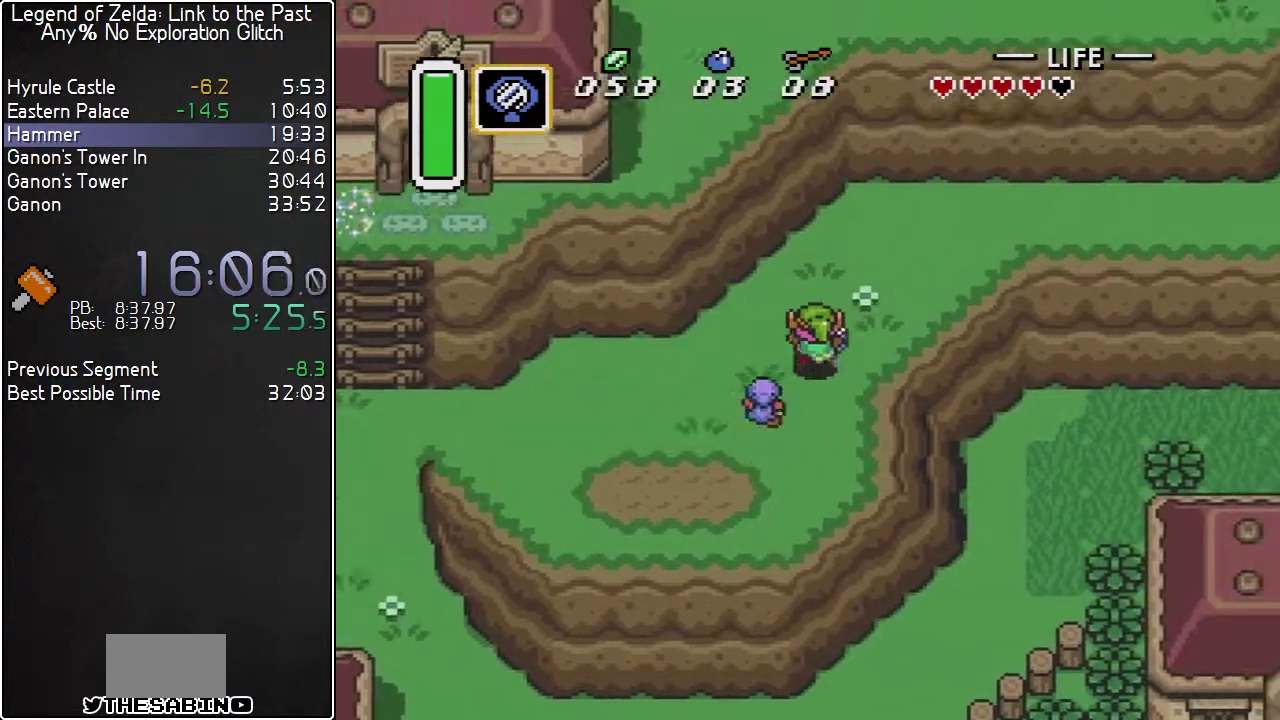
{"buttons": ["A", "DPAD_UP"], "events": [[200, "DPAD_RIGHT", "up"], [483, "A", "down"]]}
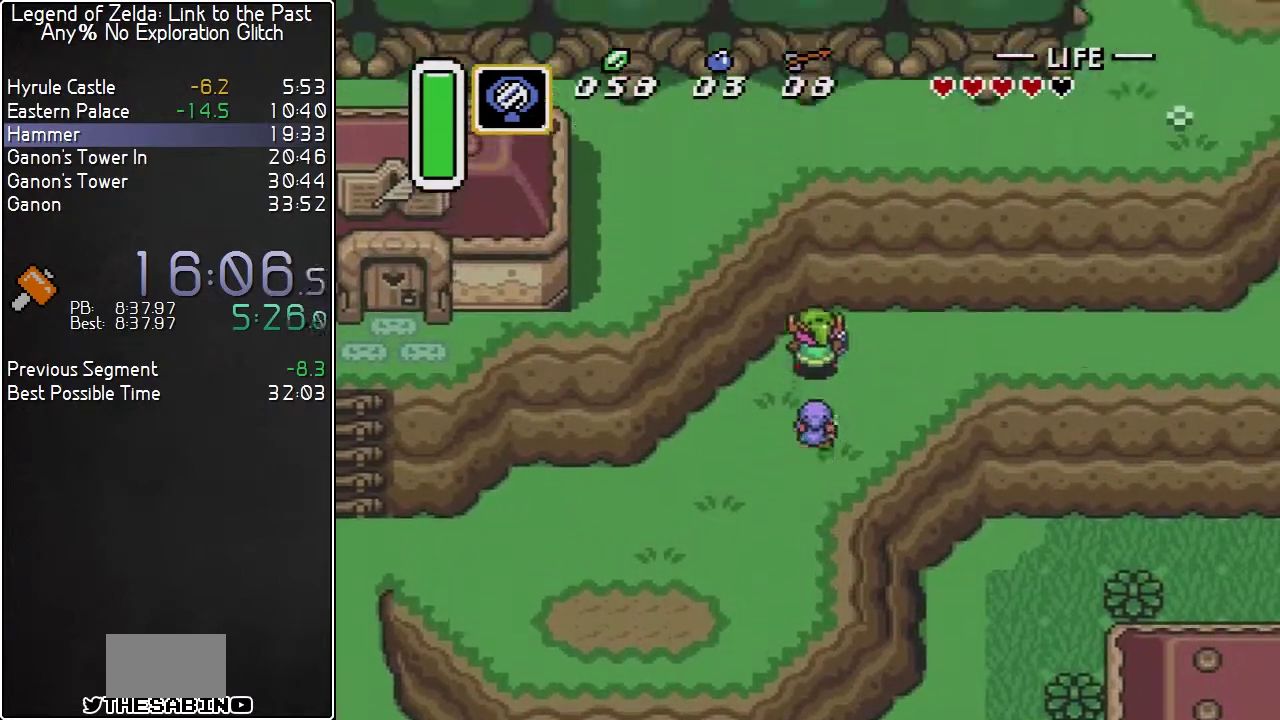
{"buttons": ["A"], "events": [[50, "DPAD_UP", "up"], [133, "DPAD_RIGHT", "down"], [367, "DPAD_RIGHT", "up"]]}